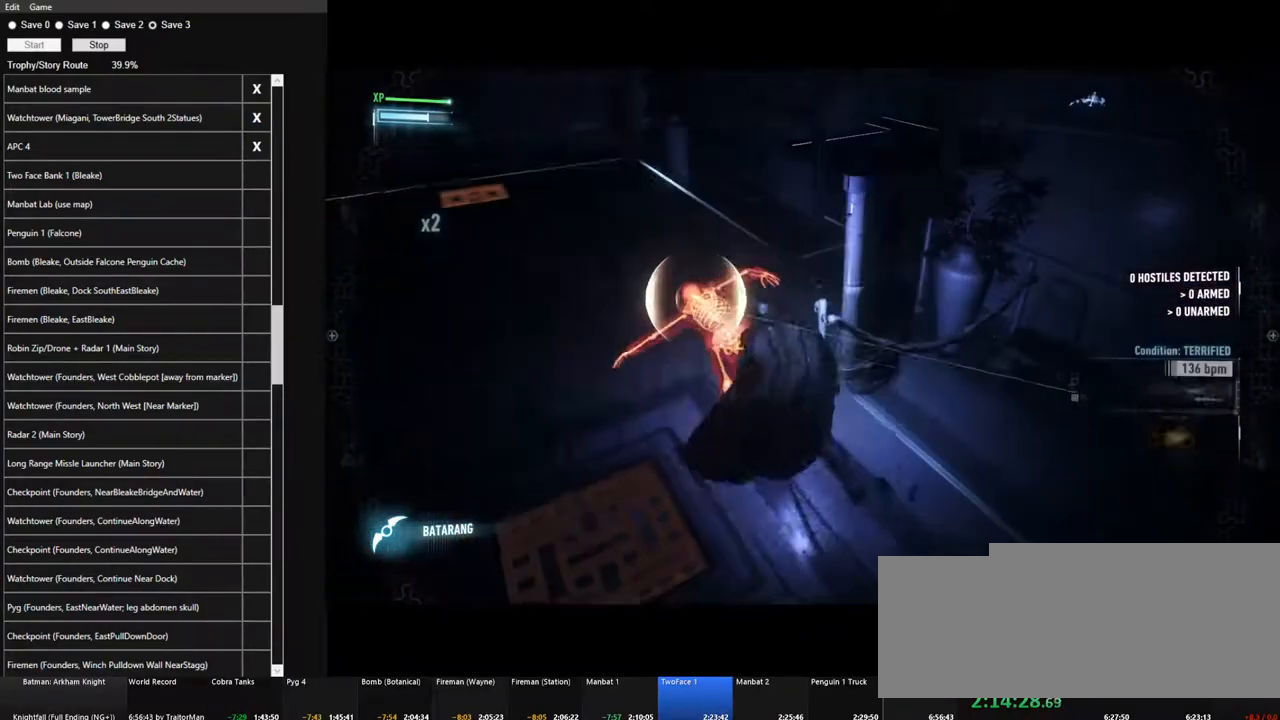
Gameplay with keyboard and mouse; each line is a JSON object with the keys and mouse buttons held at the frame after it. "events" lists presses ("down") and releases ("up") of "1", "2", "3", "4", "5", "a", "alt", "c", "caps_lock", "ctrl", "d", "e", "f", "g", "q", "r", "s", "shift", "space", "t", "tab", "v", "w", "x", "z", "mouse_left", "mouse_wheel" and "mouse_right" between this image and that frame as [ms after this image, input, new state], when the widget could be followed in between. "mouse_left", "mouse_wheel", "mouse_right" = the "left", "wheel", "right" buttons of the "mouse" list. No other keys are recorded. "wheel" means that the mouse wheel is clicked or scrolled. "mouse_move" is the direction in which the mouse moves at that frame (one of eight, or "still"), when it could be read.
{"keys": ["space", "w"], "mouse": [], "mouse_move": "still", "events": [[267, "w", "down"], [300, "space", "down"]]}
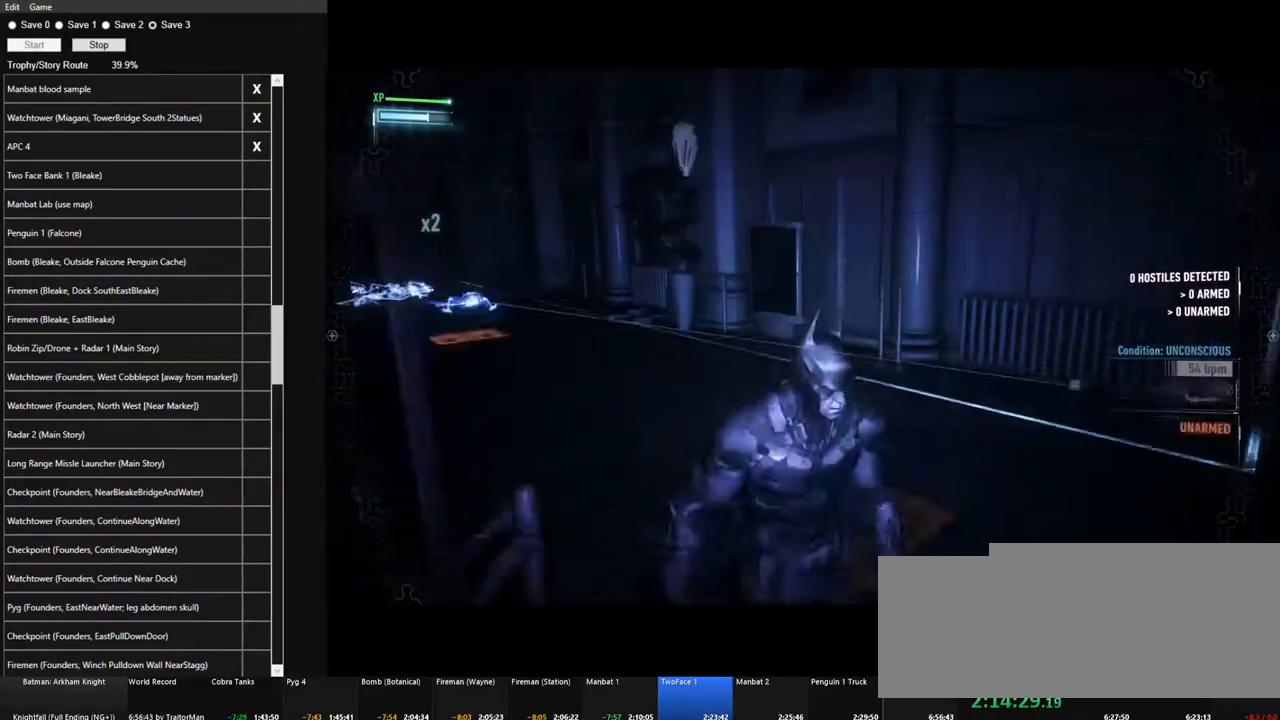
{"keys": ["space", "w"], "mouse": [], "mouse_move": "still", "events": []}
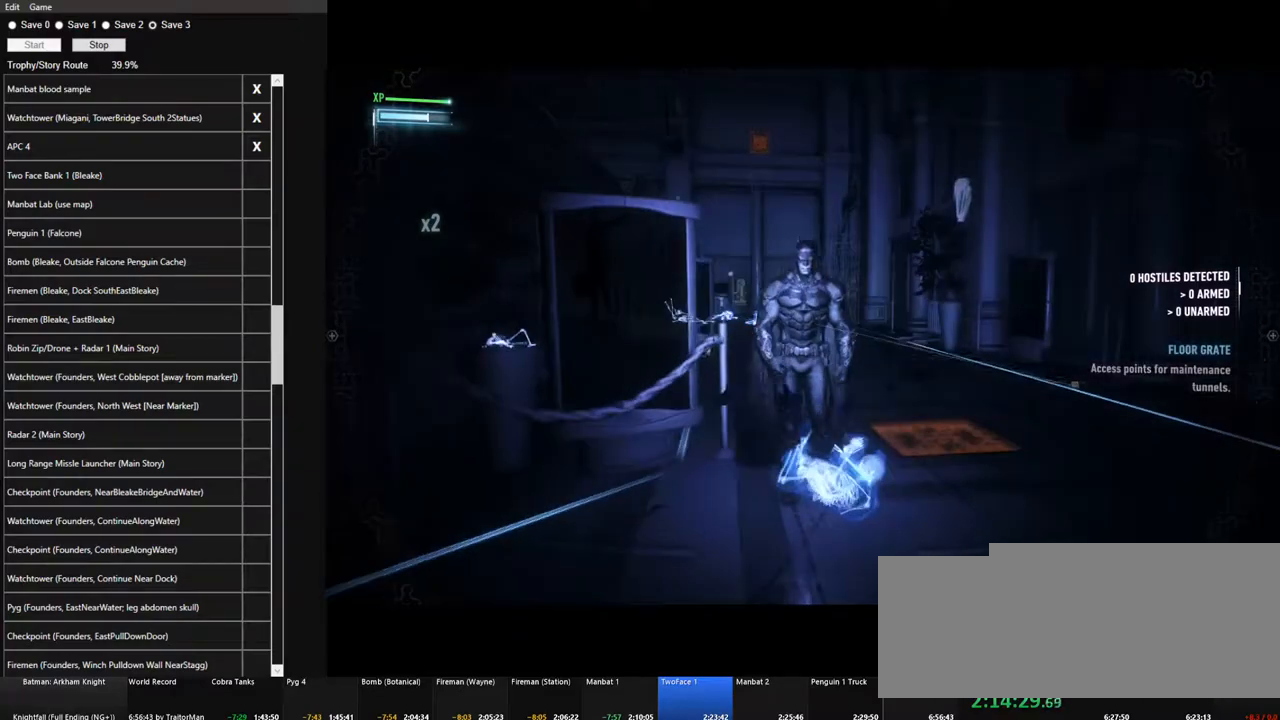
{"keys": ["space", "w"], "mouse": [], "mouse_move": "still", "events": []}
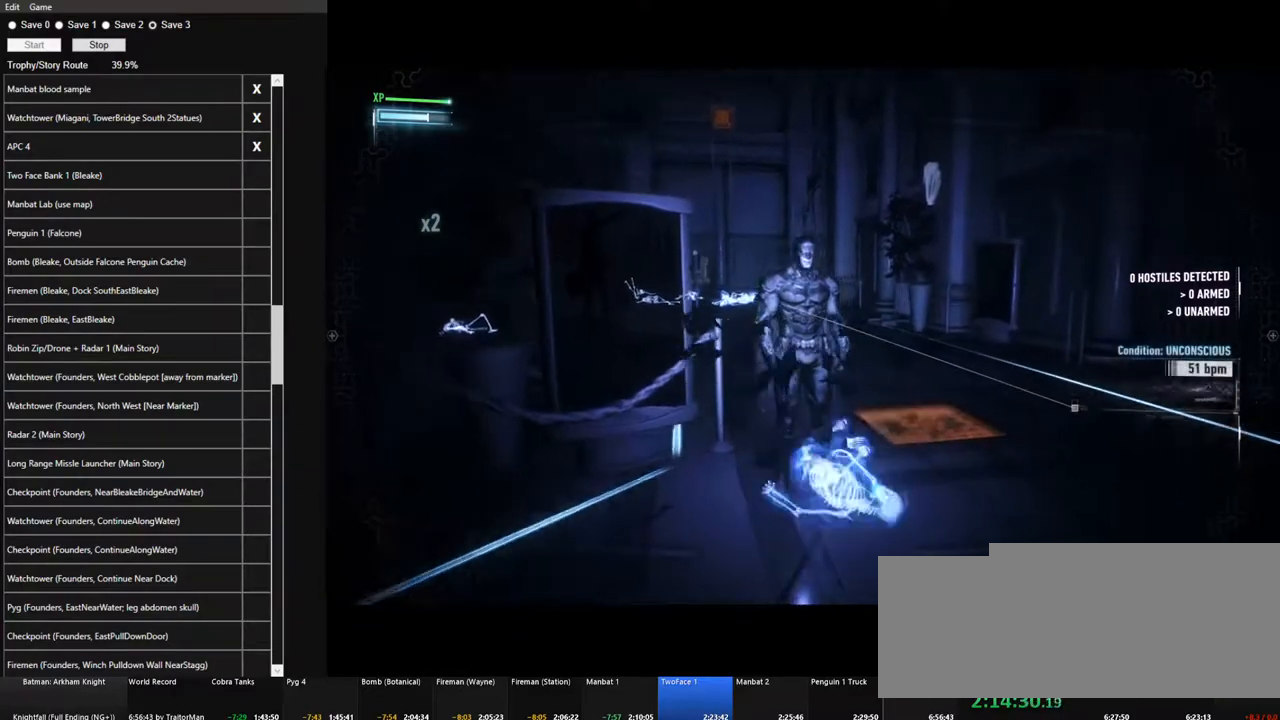
{"keys": ["space", "w"], "mouse": [], "mouse_move": "still", "events": []}
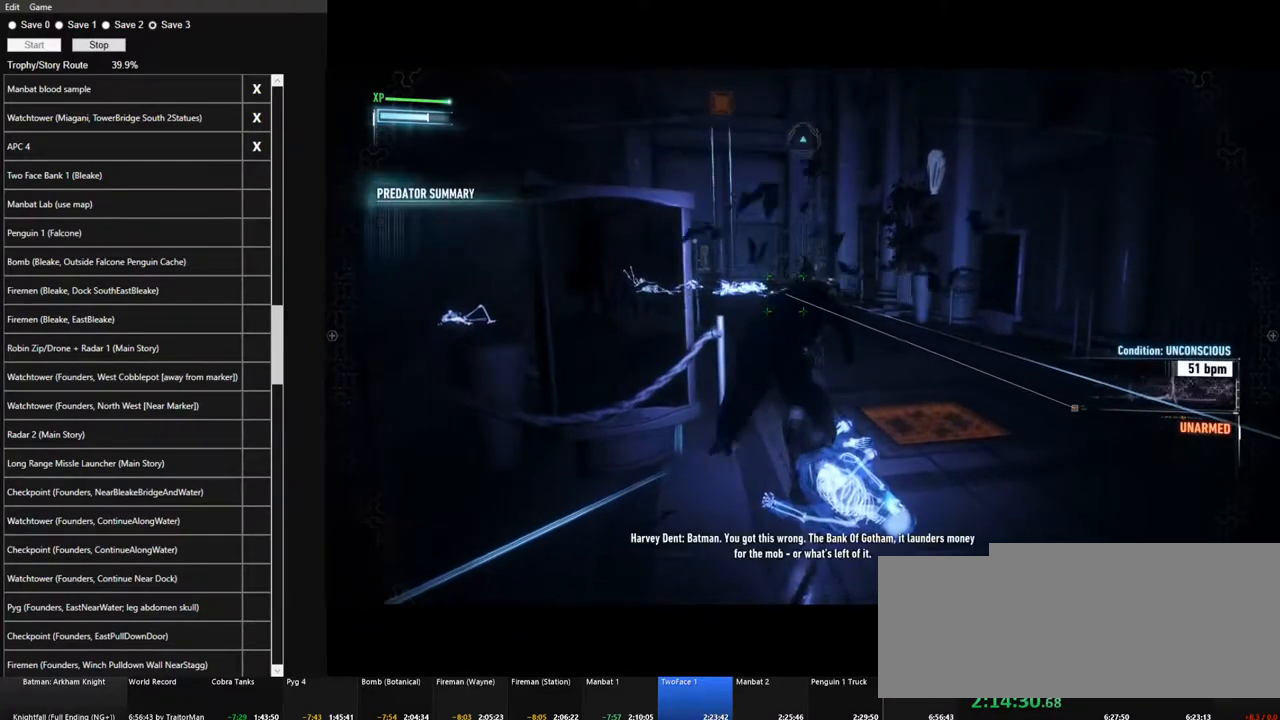
{"keys": ["space", "w"], "mouse": [], "mouse_move": "still", "events": []}
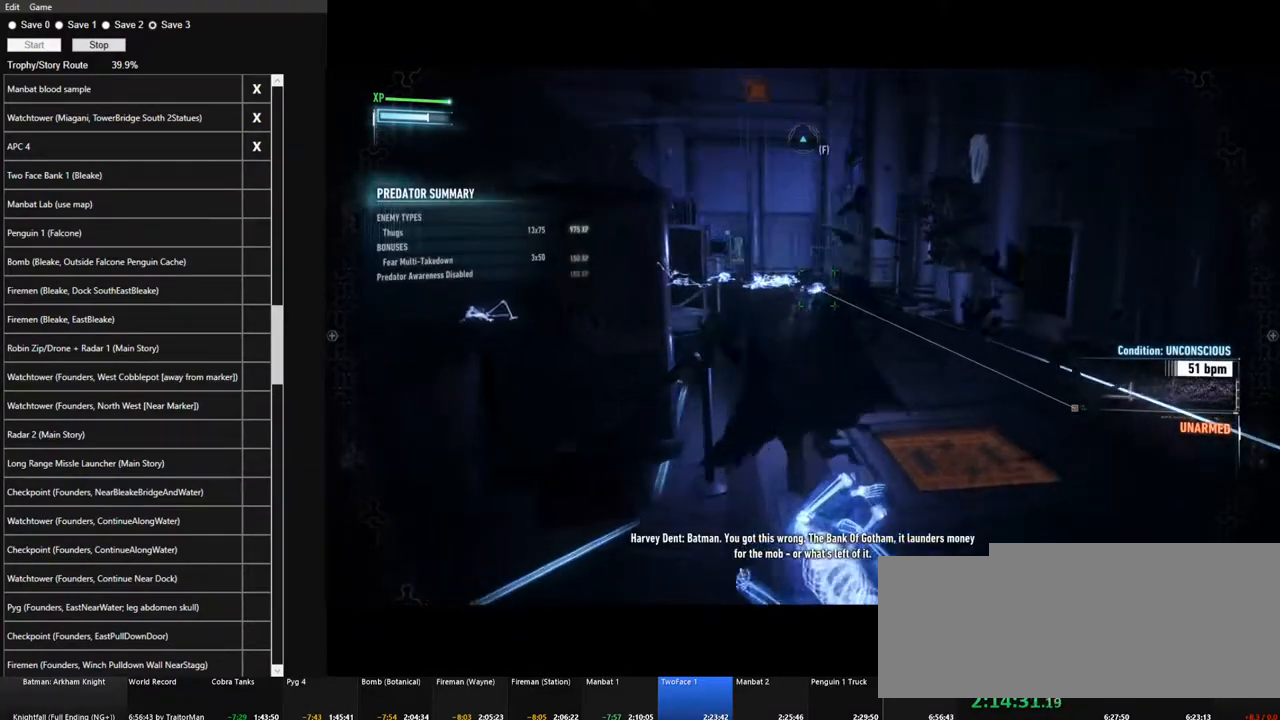
{"keys": ["space", "w"], "mouse": [], "mouse_move": "down-left", "events": []}
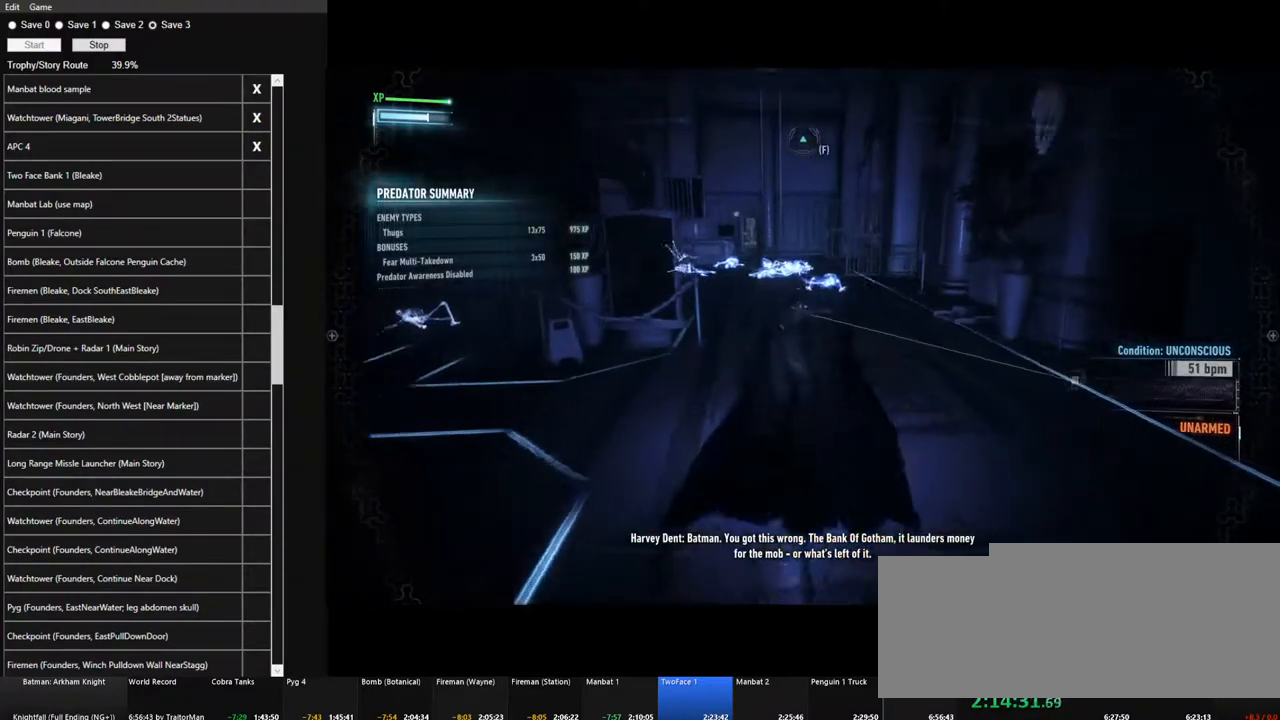
{"keys": ["space", "w"], "mouse": [], "mouse_move": "still", "events": []}
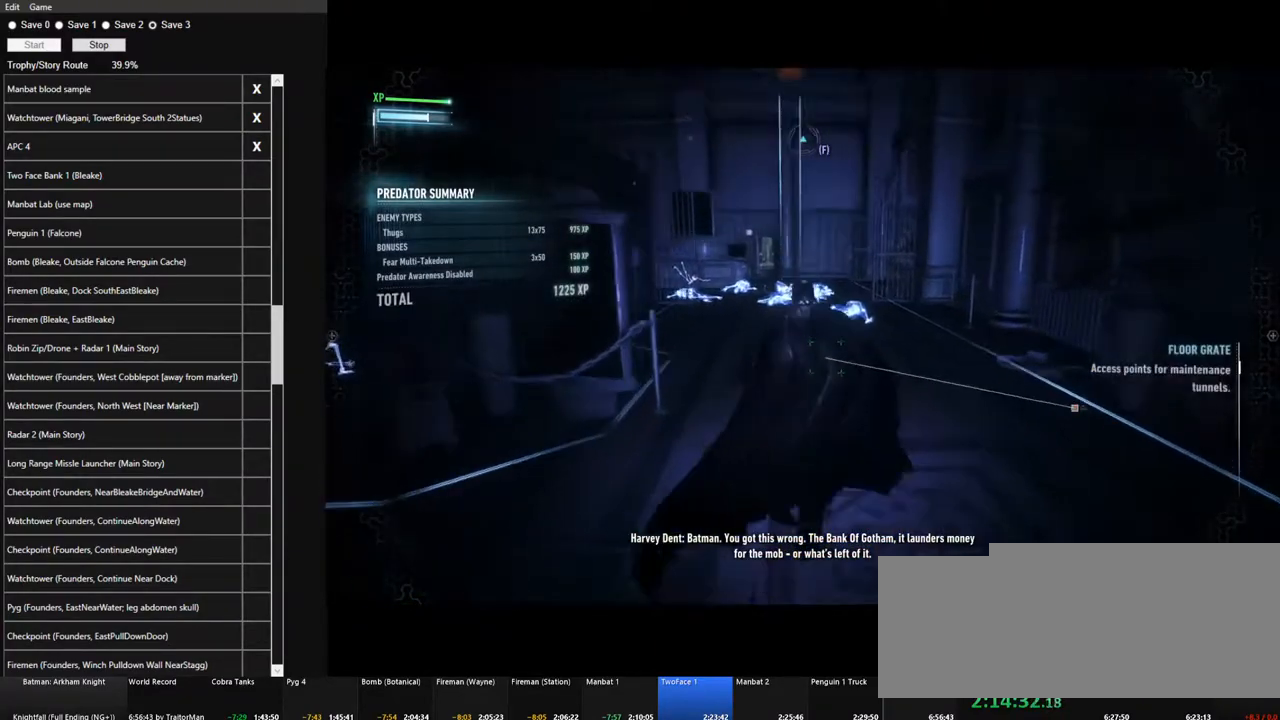
{"keys": ["space", "w"], "mouse": [], "mouse_move": "still", "events": []}
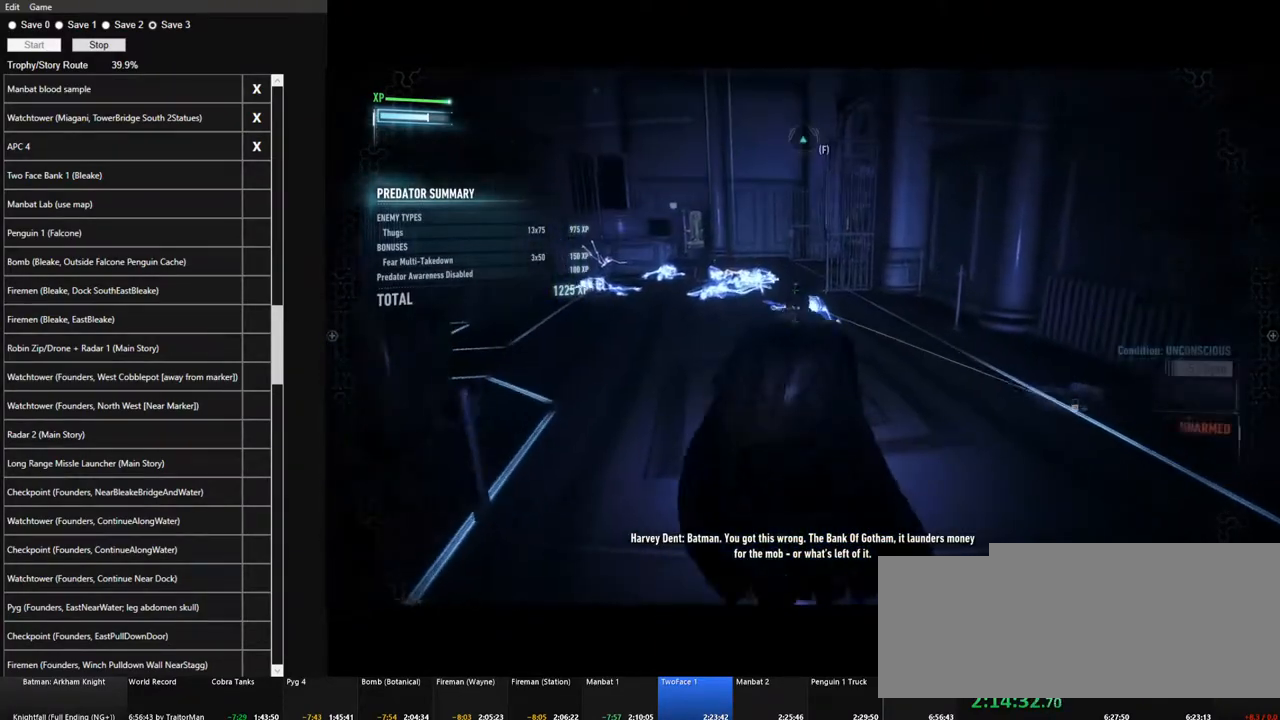
{"keys": ["space", "w"], "mouse": [], "mouse_move": "still", "events": []}
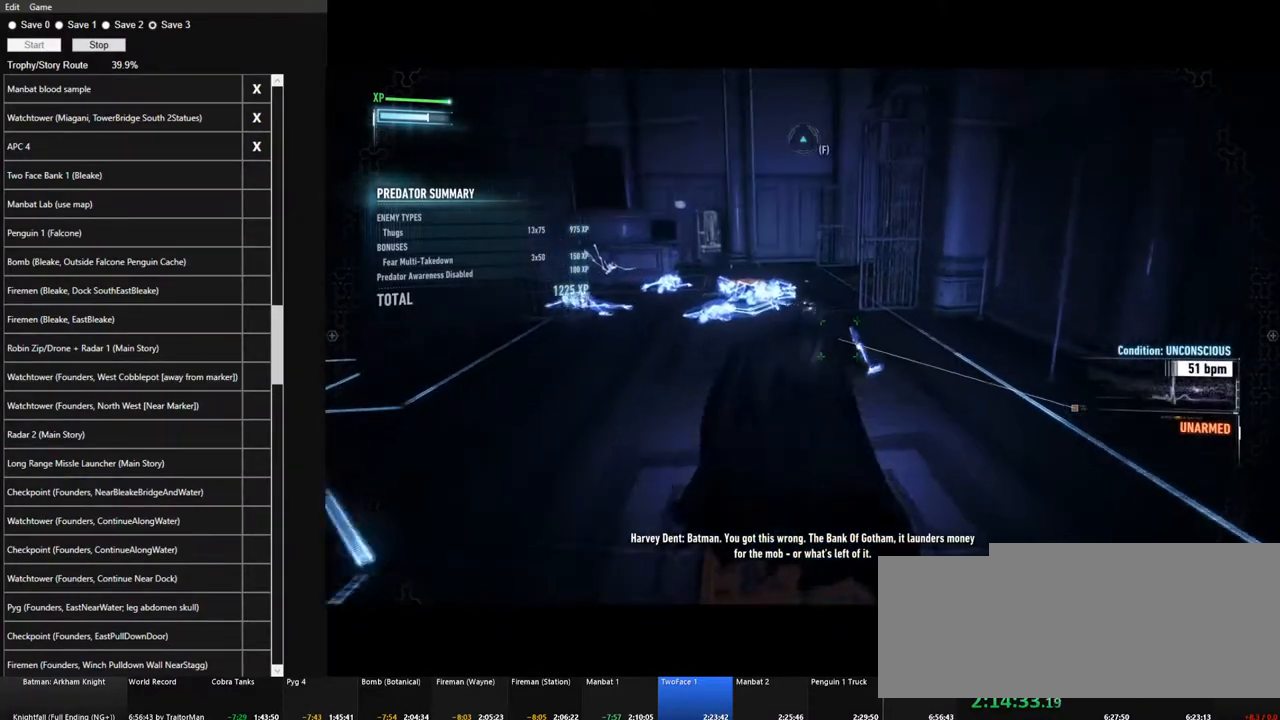
{"keys": ["space", "w"], "mouse": [], "mouse_move": "still", "events": []}
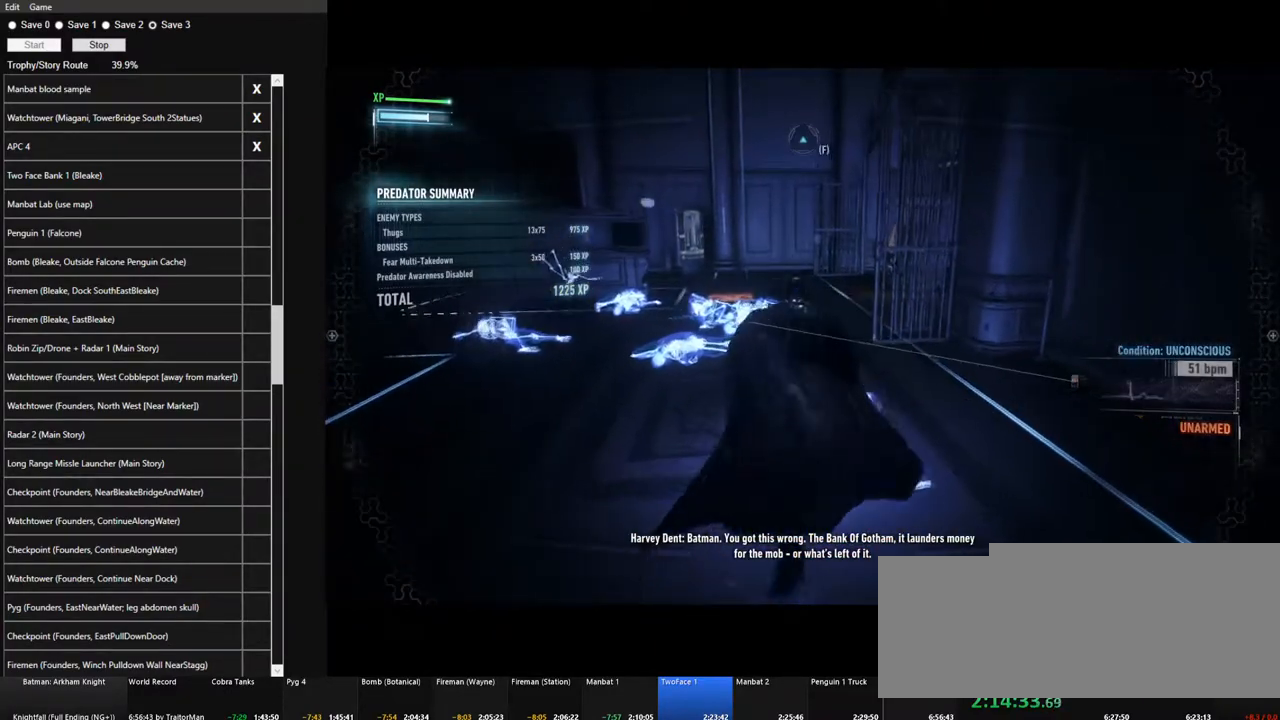
{"keys": ["space", "w"], "mouse": [], "mouse_move": "still", "events": []}
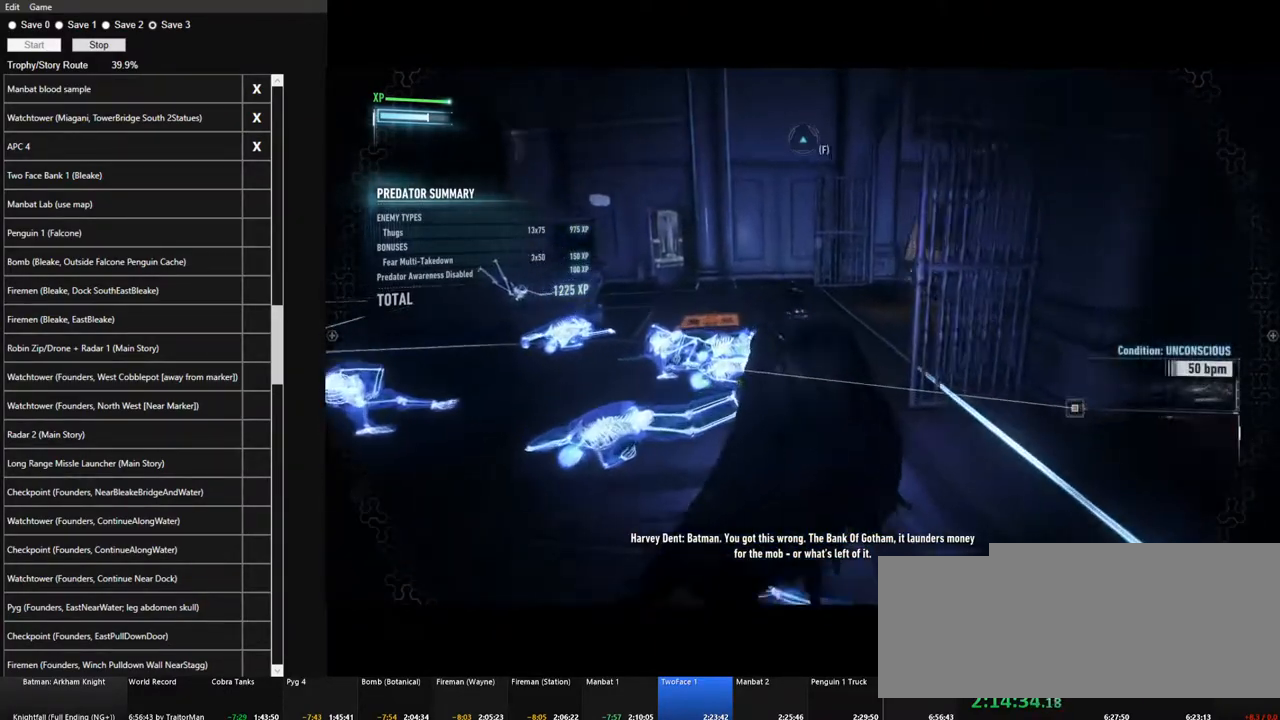
{"keys": ["space", "w"], "mouse": [], "mouse_move": "still", "events": []}
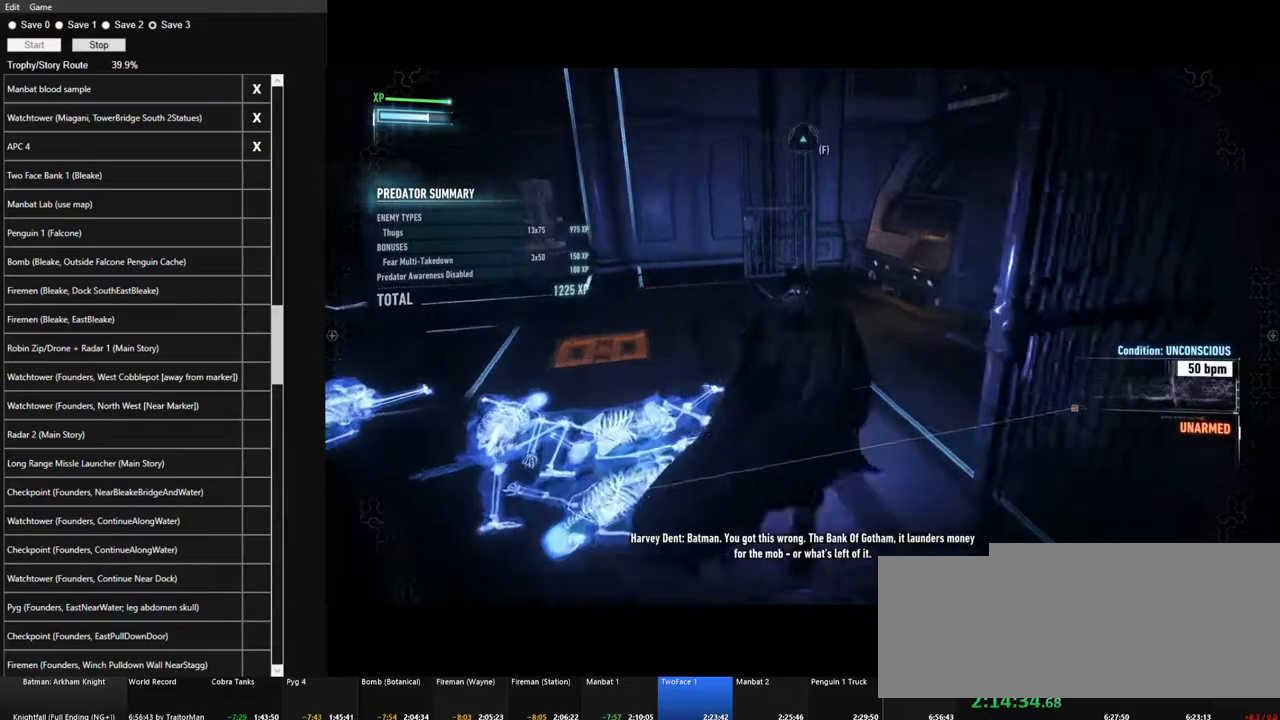
{"keys": ["space", "w"], "mouse": [], "mouse_move": "down-right", "events": []}
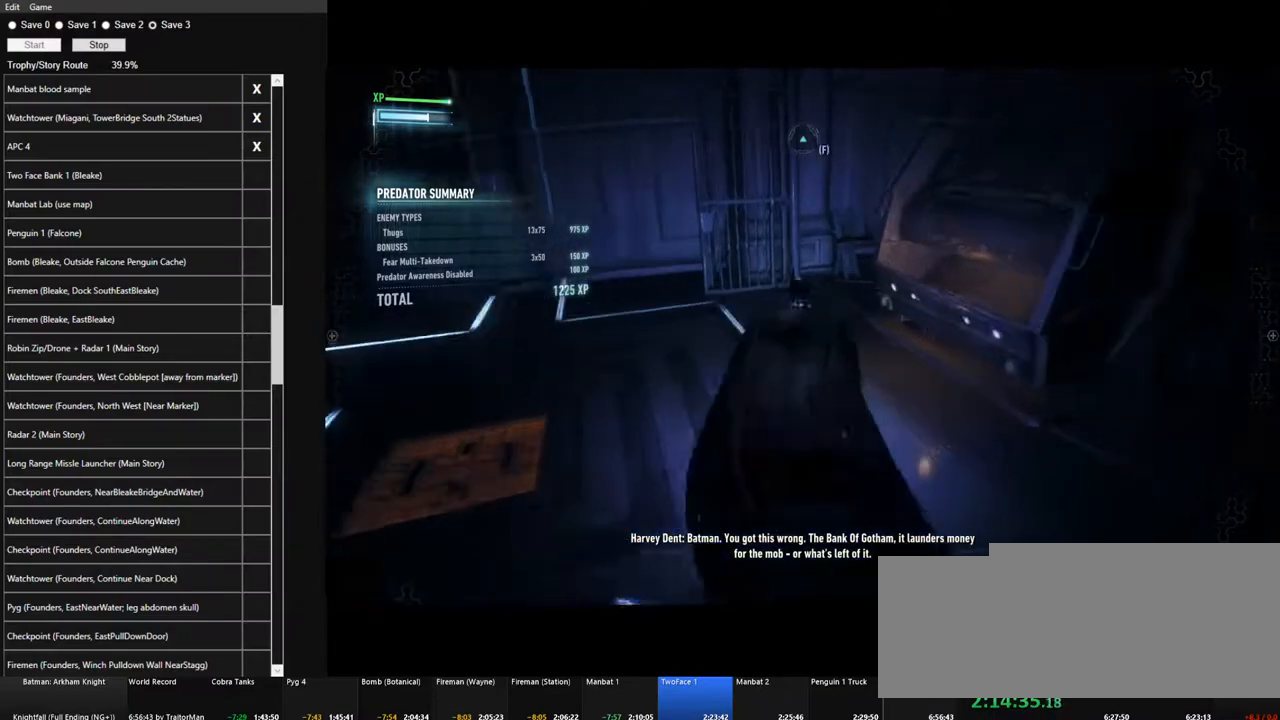
{"keys": ["space", "w"], "mouse": [], "mouse_move": "right", "events": []}
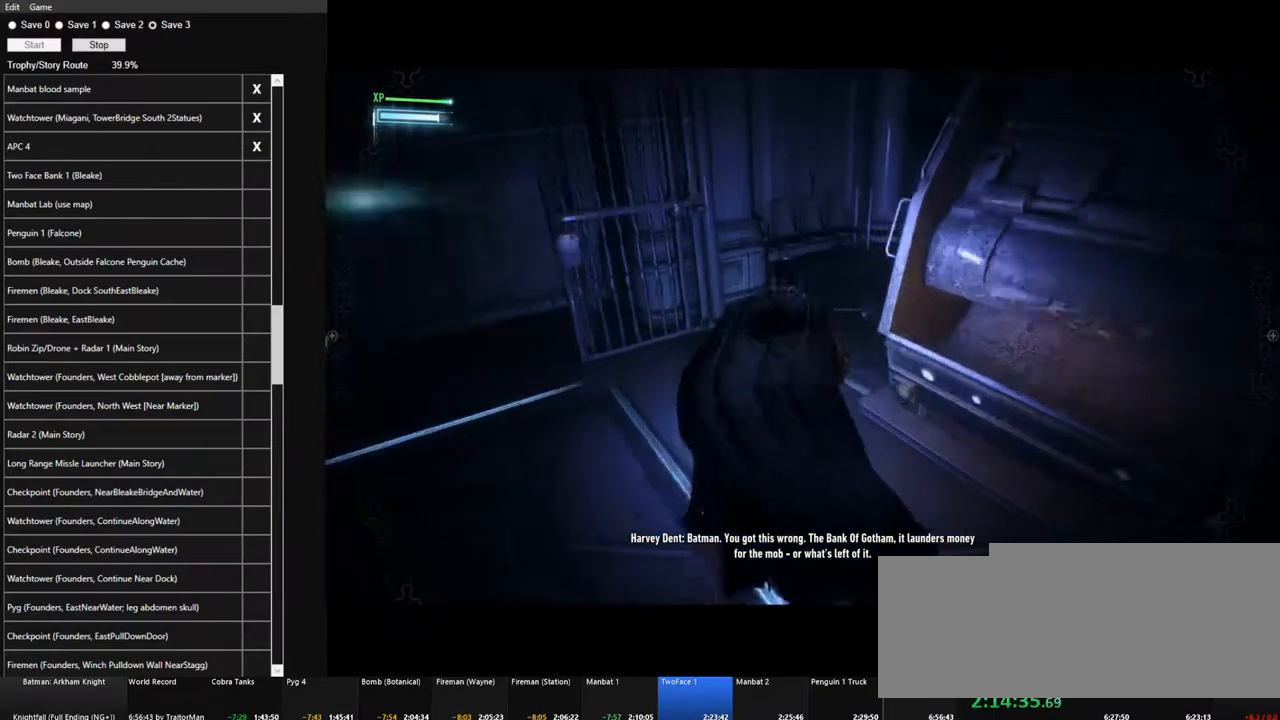
{"keys": ["space", "w"], "mouse": [], "mouse_move": "right", "events": []}
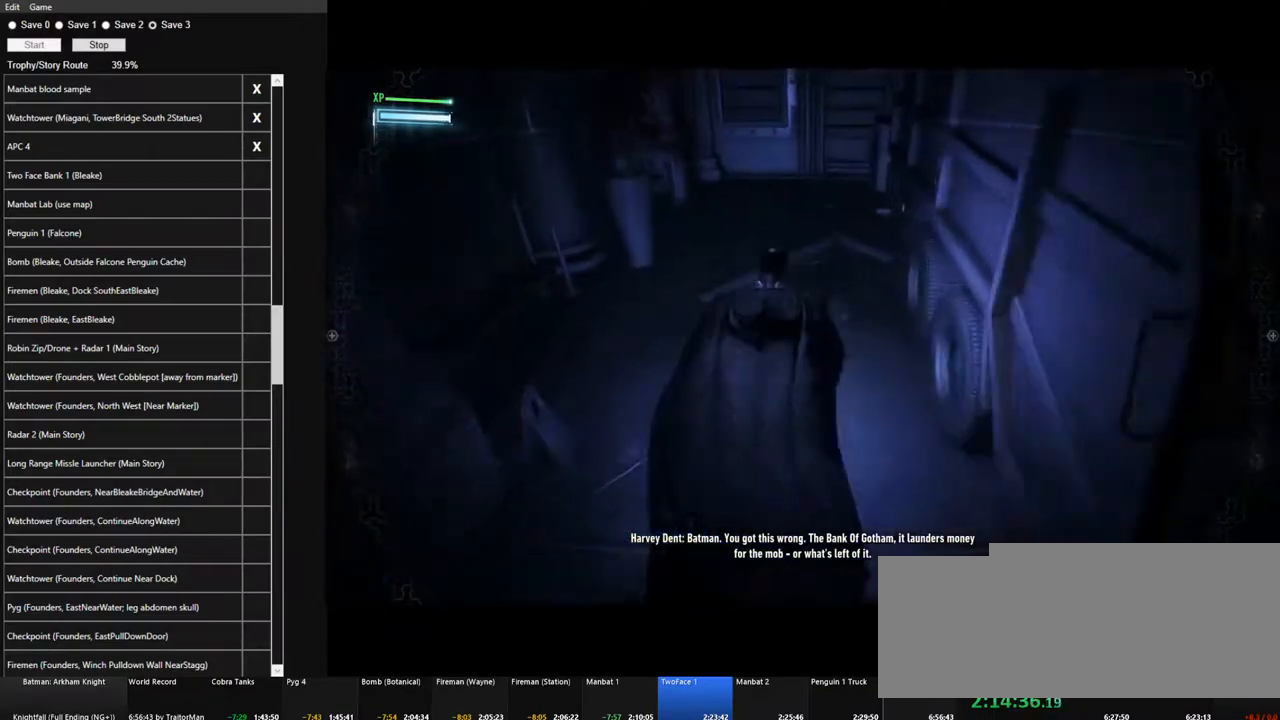
{"keys": ["space", "w"], "mouse": [], "mouse_move": "right", "events": []}
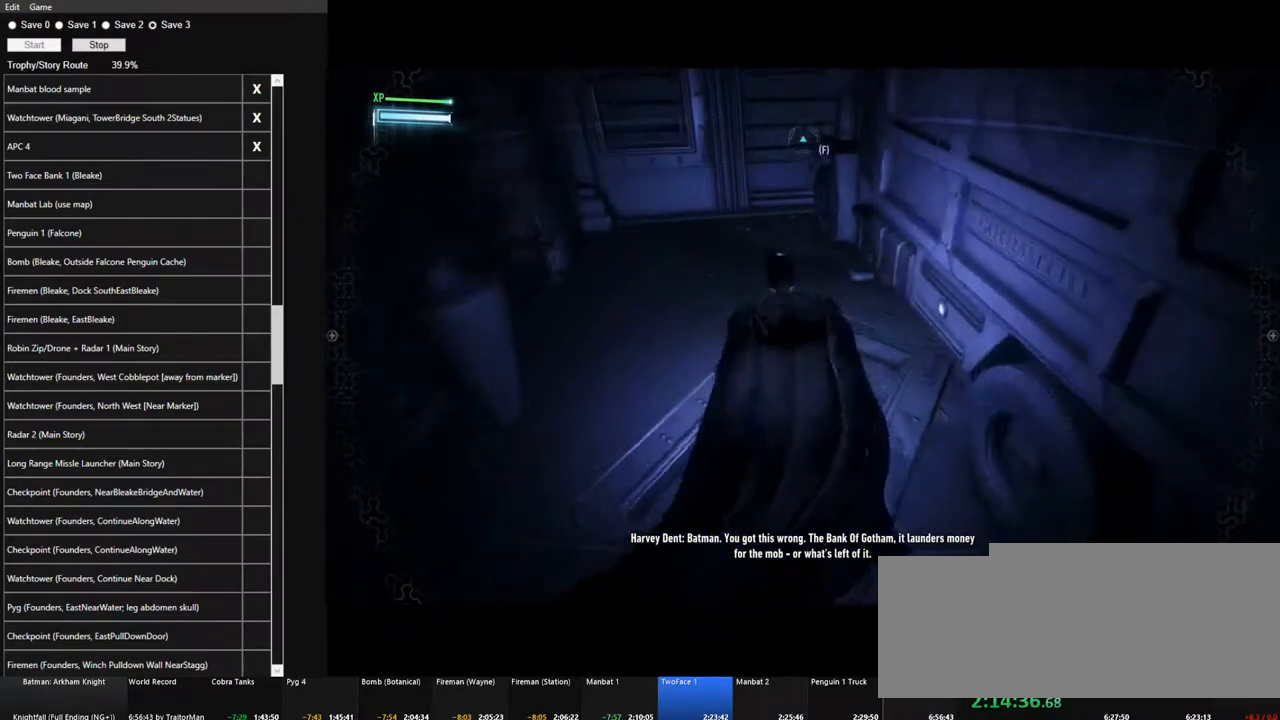
{"keys": ["space", "w"], "mouse": [], "mouse_move": "still", "events": []}
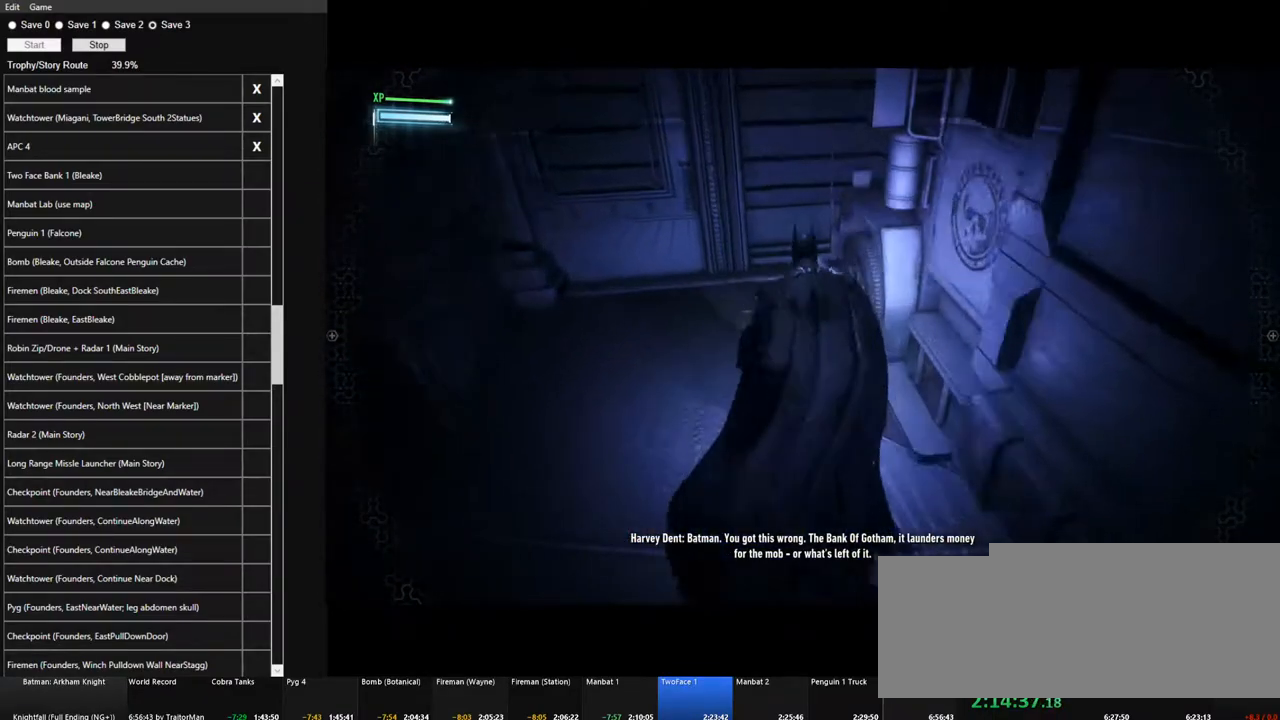
{"keys": ["space", "w"], "mouse": [], "mouse_move": "still", "events": []}
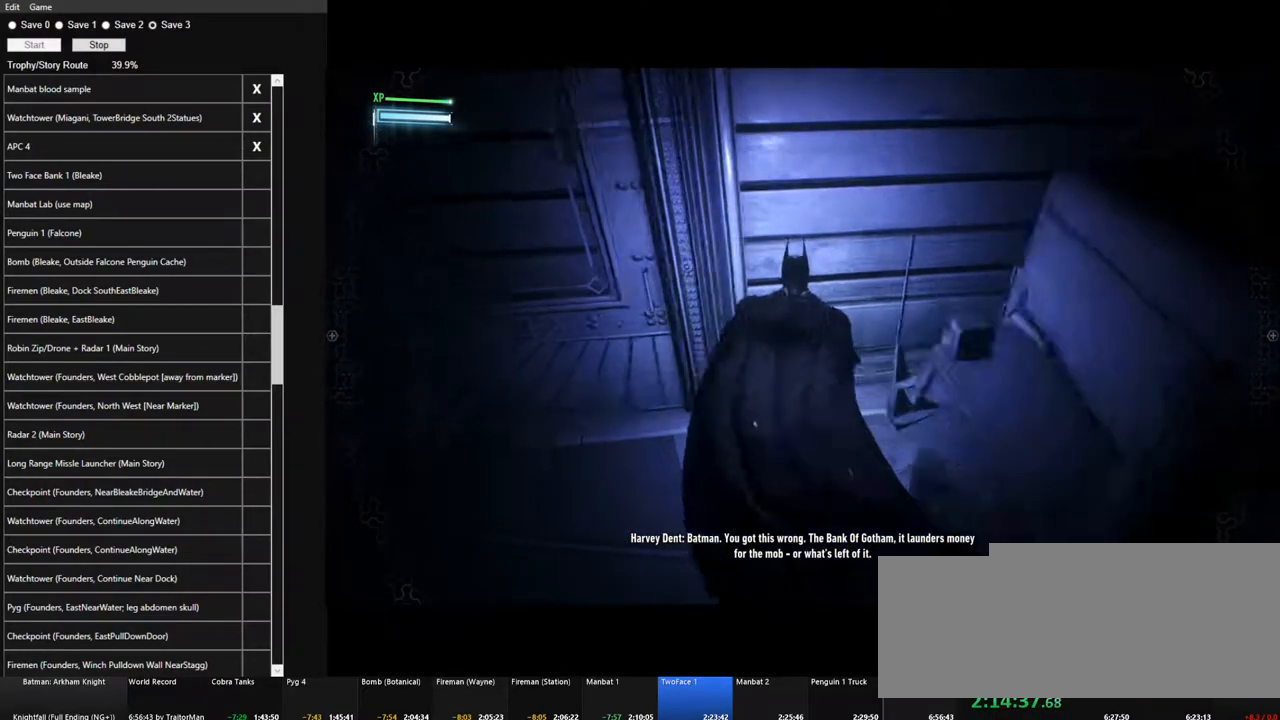
{"keys": ["d", "space", "w"], "mouse": [], "mouse_move": "still", "events": [[17, "d", "down"]]}
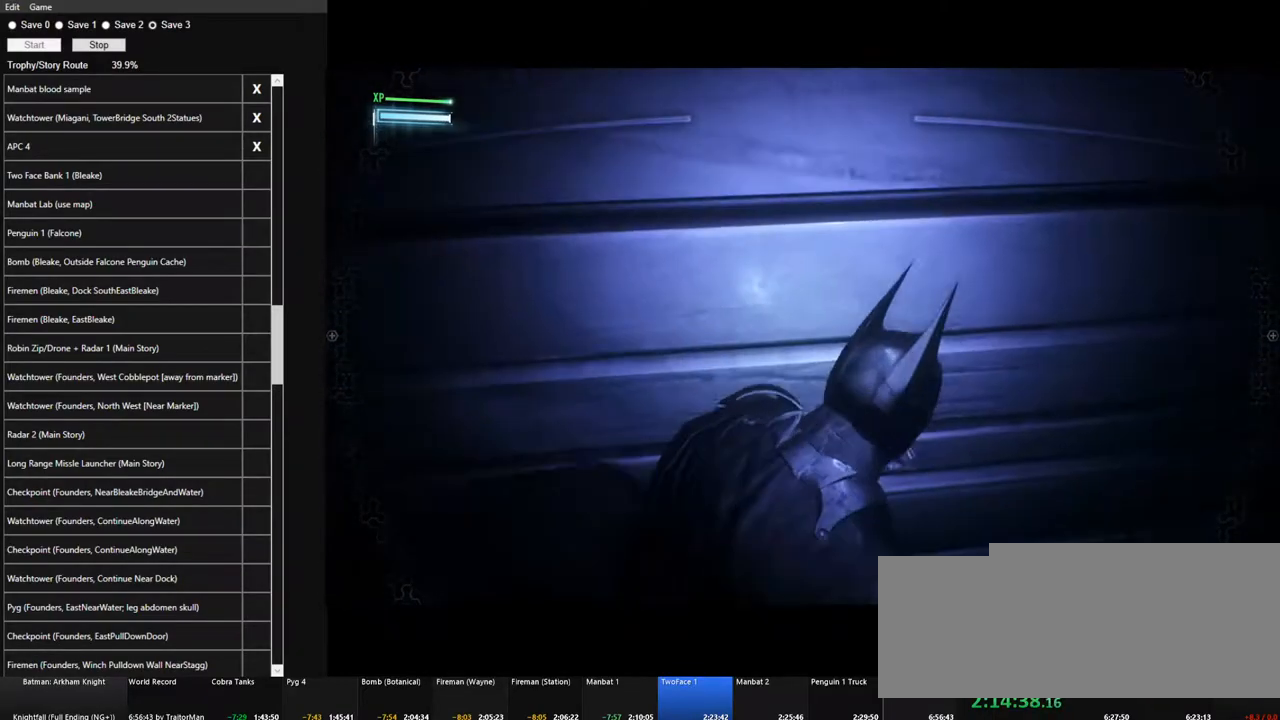
{"keys": [], "mouse": [], "mouse_move": "still", "events": [[133, "space", "up"], [133, "w", "up"], [183, "d", "up"]]}
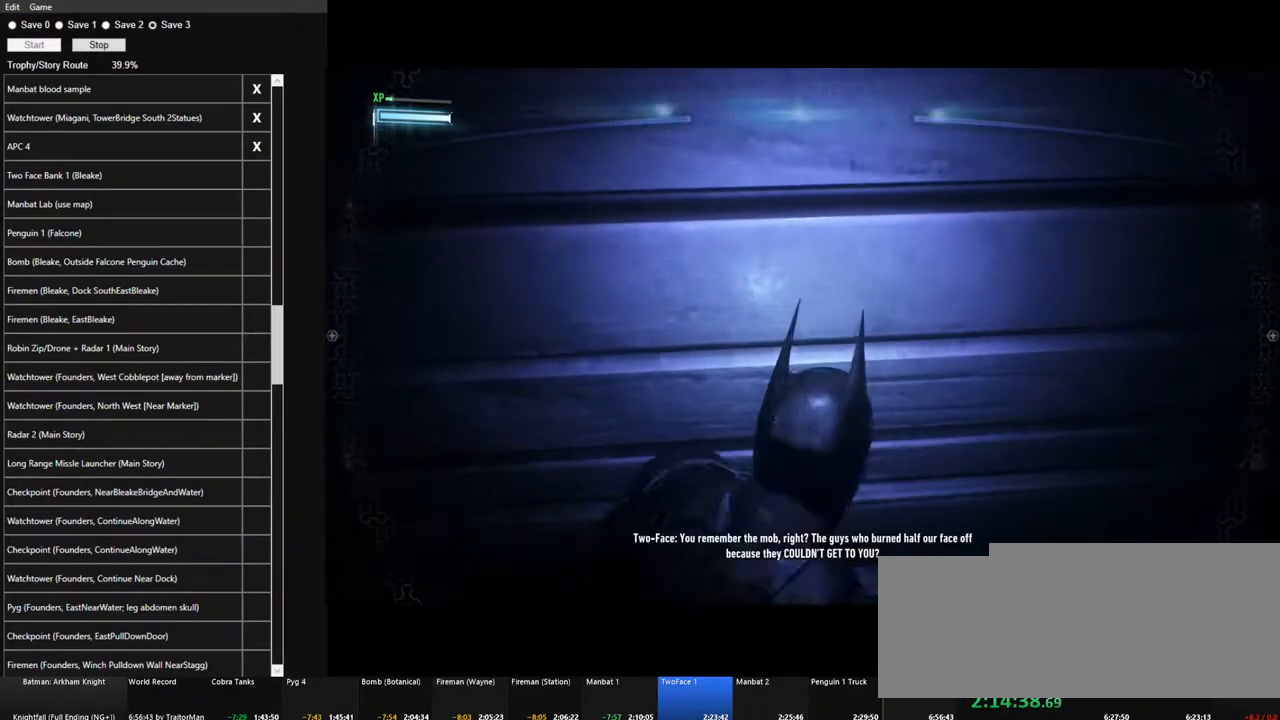
{"keys": [], "mouse": [], "mouse_move": "still", "events": []}
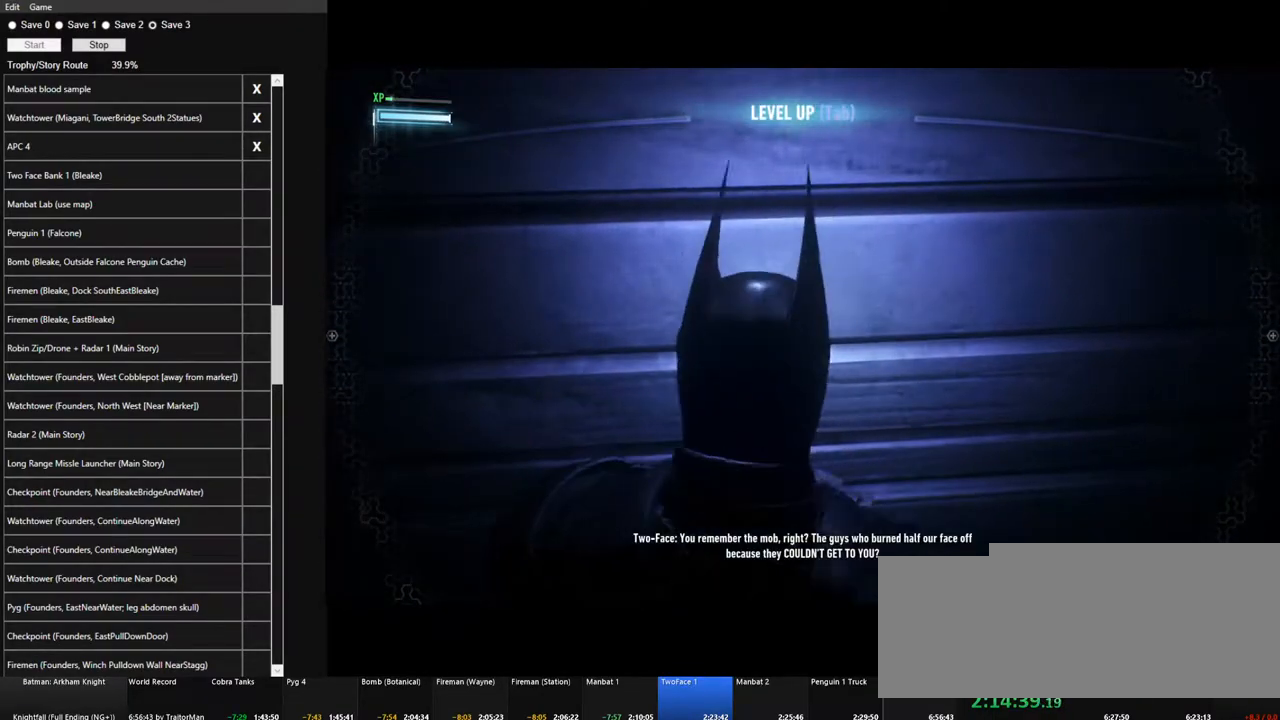
{"keys": [], "mouse": [], "mouse_move": "still", "events": []}
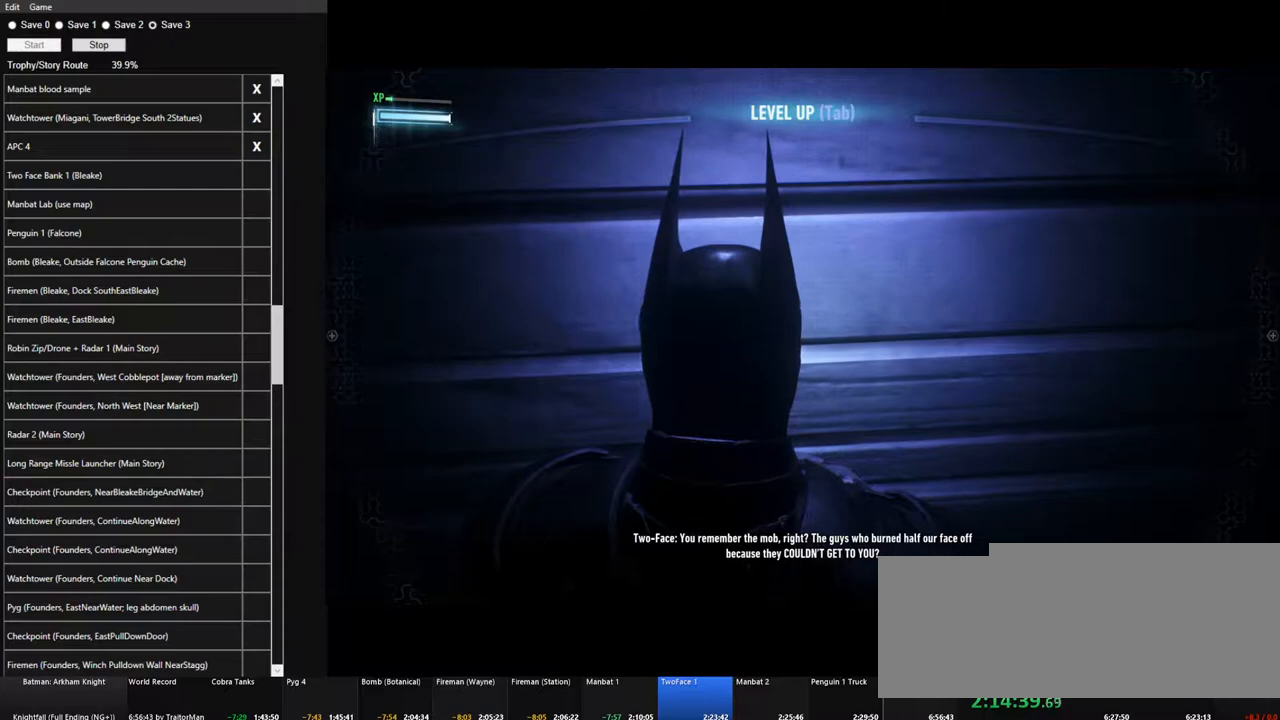
{"keys": [], "mouse": [], "mouse_move": "still", "events": []}
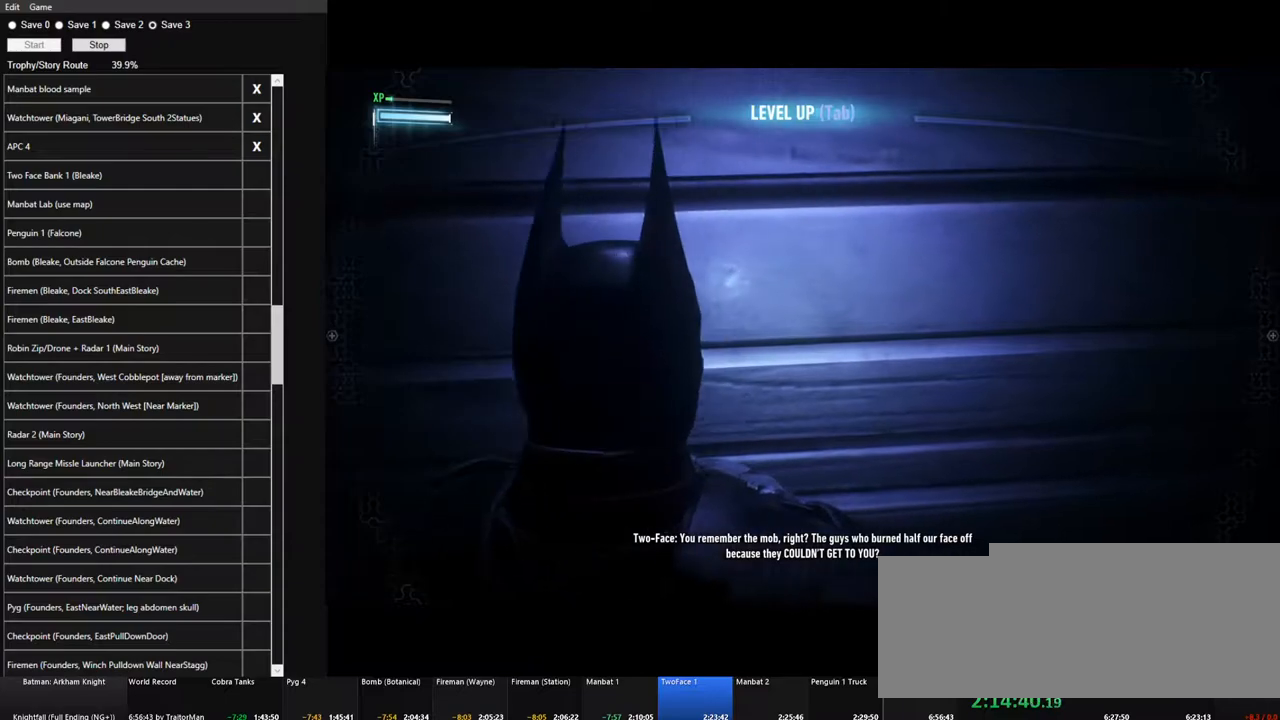
{"keys": [], "mouse": [], "mouse_move": "still", "events": []}
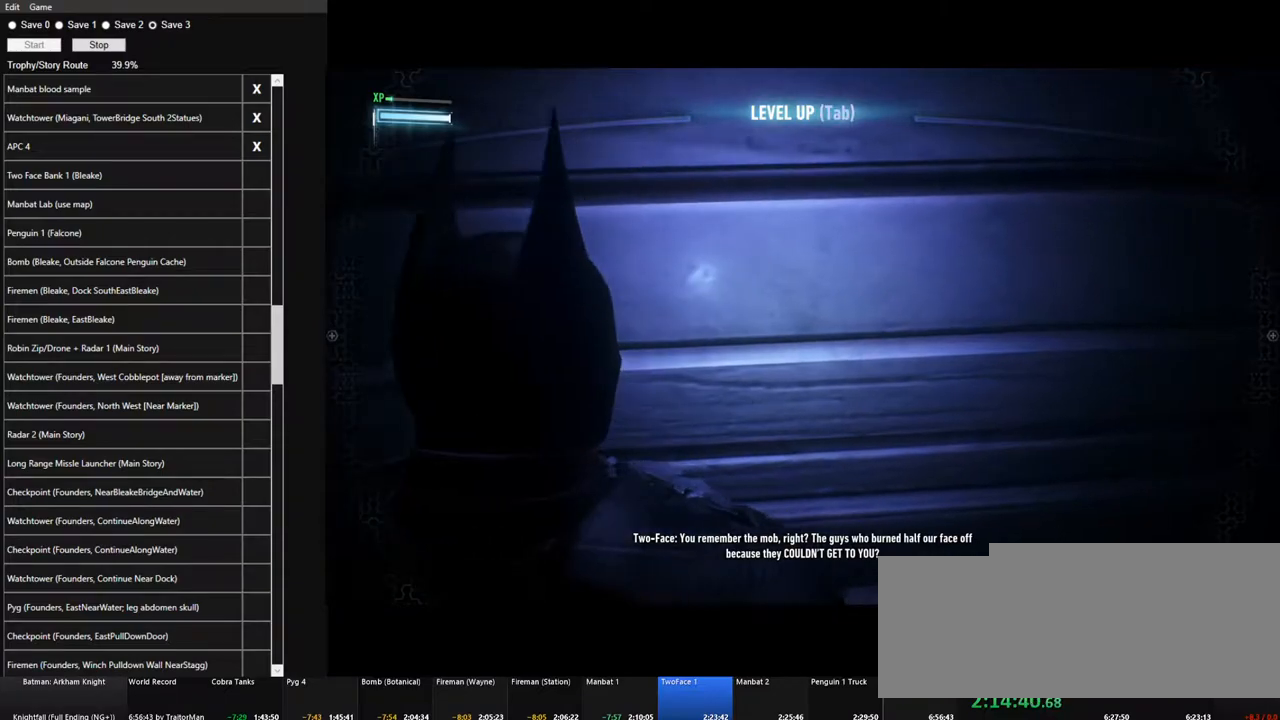
{"keys": [], "mouse": [], "mouse_move": "still", "events": []}
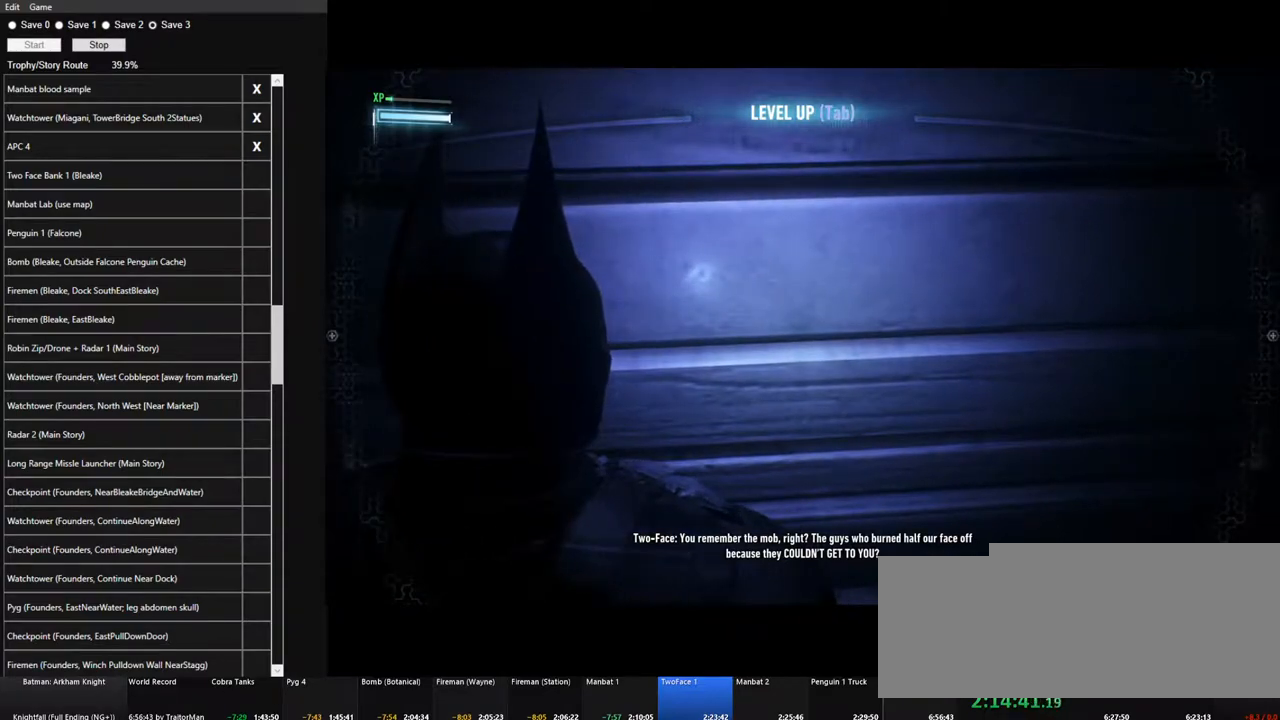
{"keys": [], "mouse": [], "mouse_move": "still", "events": []}
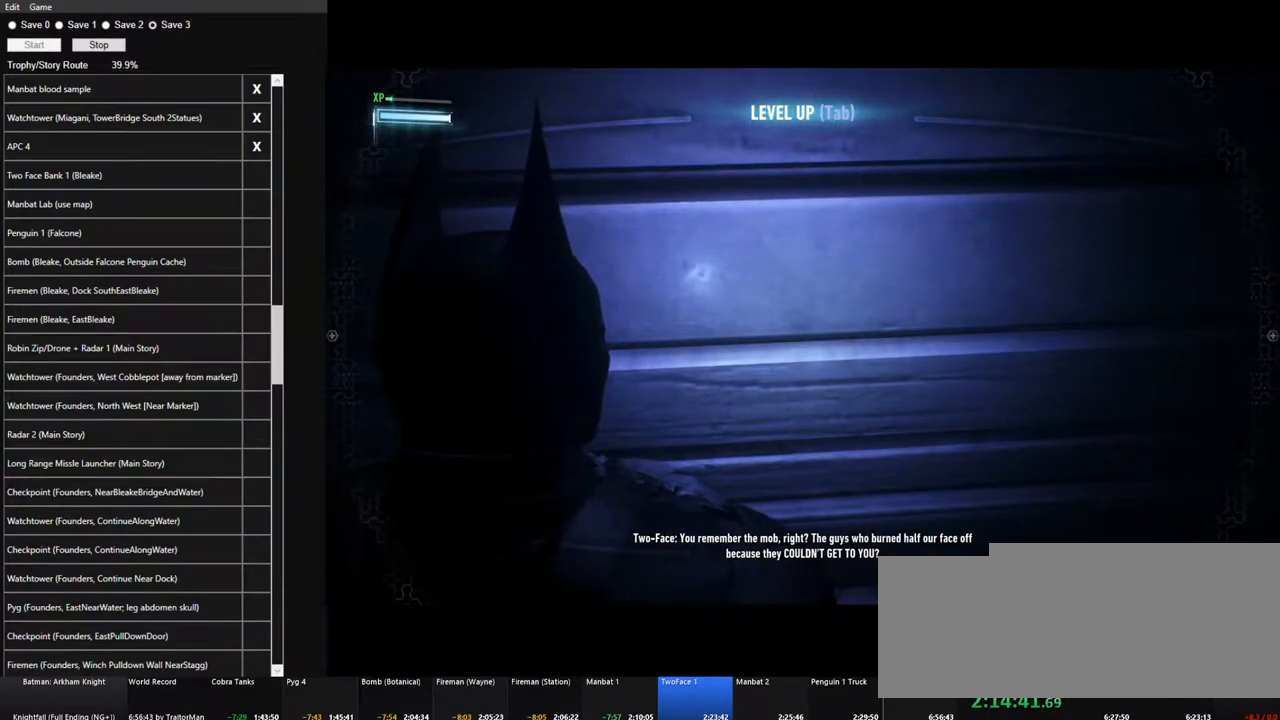
{"keys": [], "mouse": [], "mouse_move": "still", "events": []}
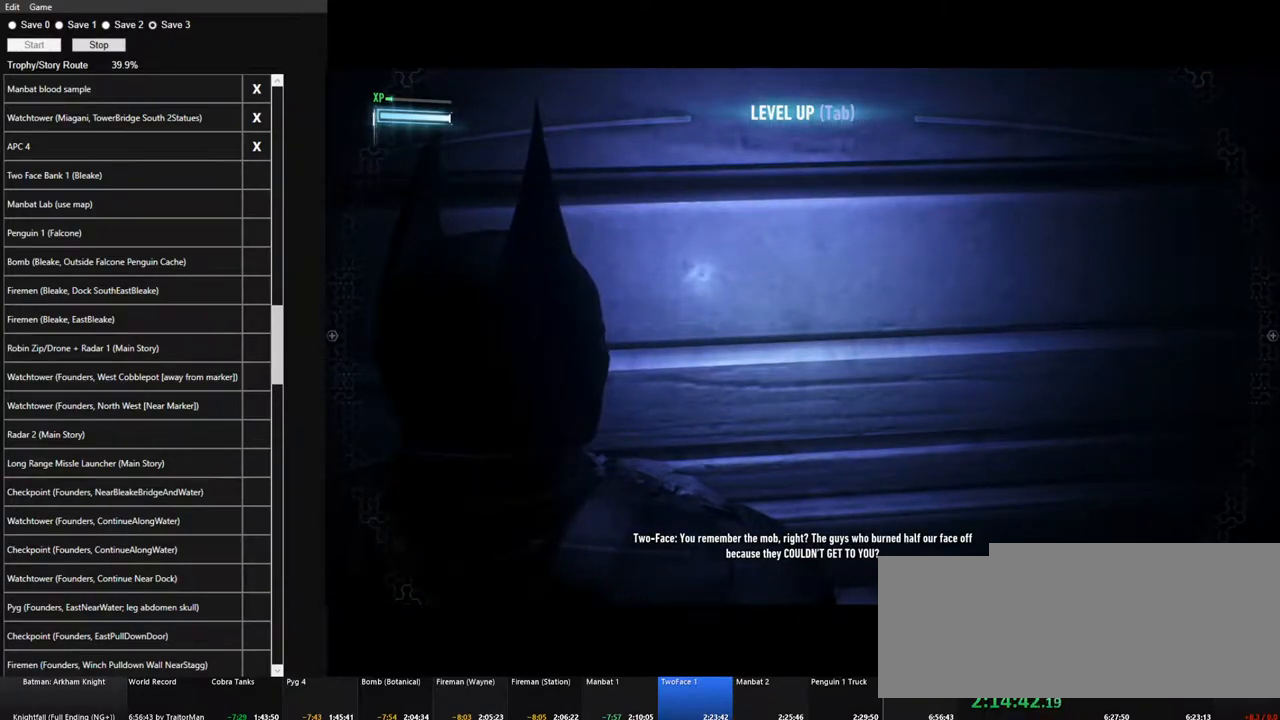
{"keys": [], "mouse": [], "mouse_move": "still", "events": []}
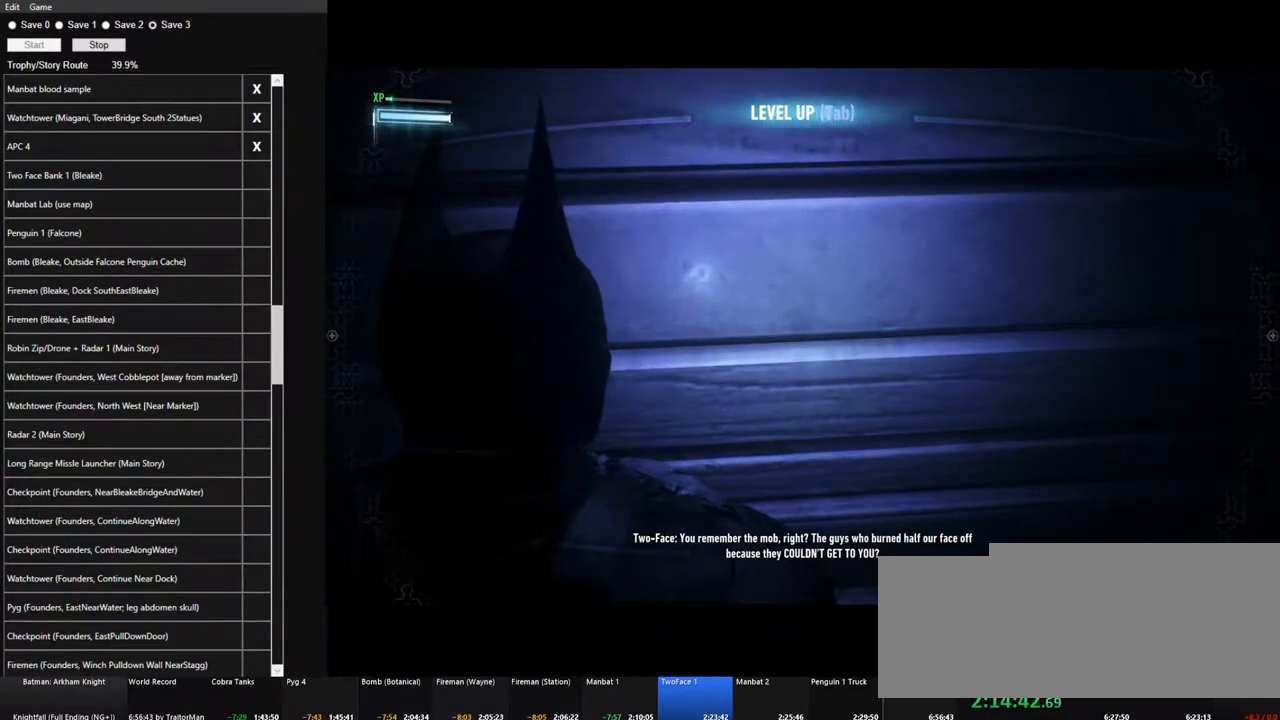
{"keys": [], "mouse": [], "mouse_move": "up-right", "events": []}
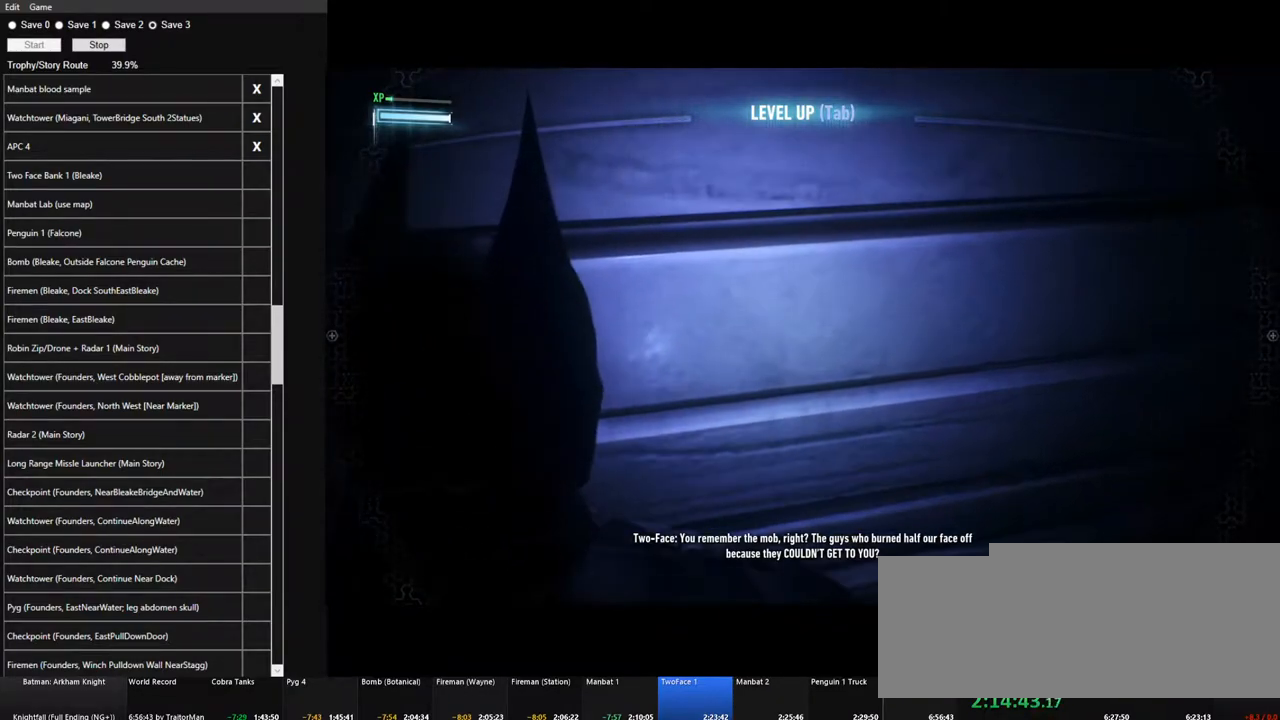
{"keys": [], "mouse": [], "mouse_move": "still", "events": []}